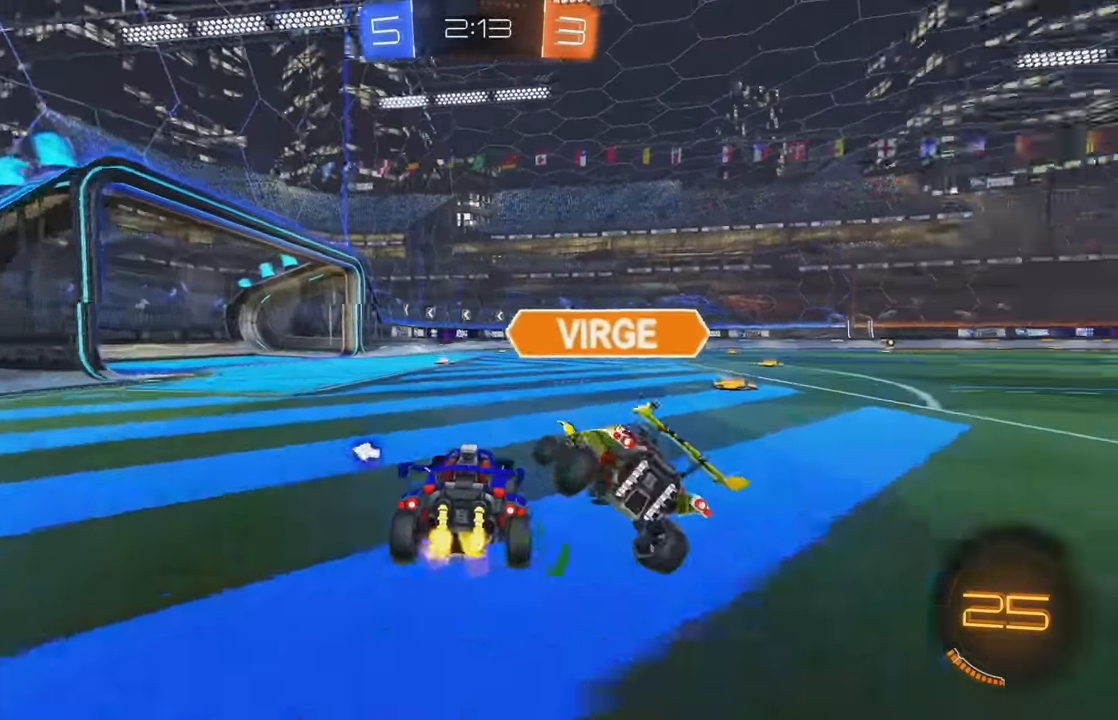
Gameplay with a controller (Xbox layout); each line is a JSON object with the inputs held at the frame after it. "events" lists button and stick changes between this image and that frame as [ms after this image, input, new state], when the widget could be followed in between. Not read: DPAD_DOWN DPAD_LEFT DPAD_RIGHT DPAD_UP L3 R3 SELECT START right_stick.
{"buttons": ["R2"], "left_stick": "left", "events": [[167, "left_stick", "left"], [217, "Y", "down"], [283, "L1", "down"], [317, "Y", "up"], [400, "L1", "up"]]}
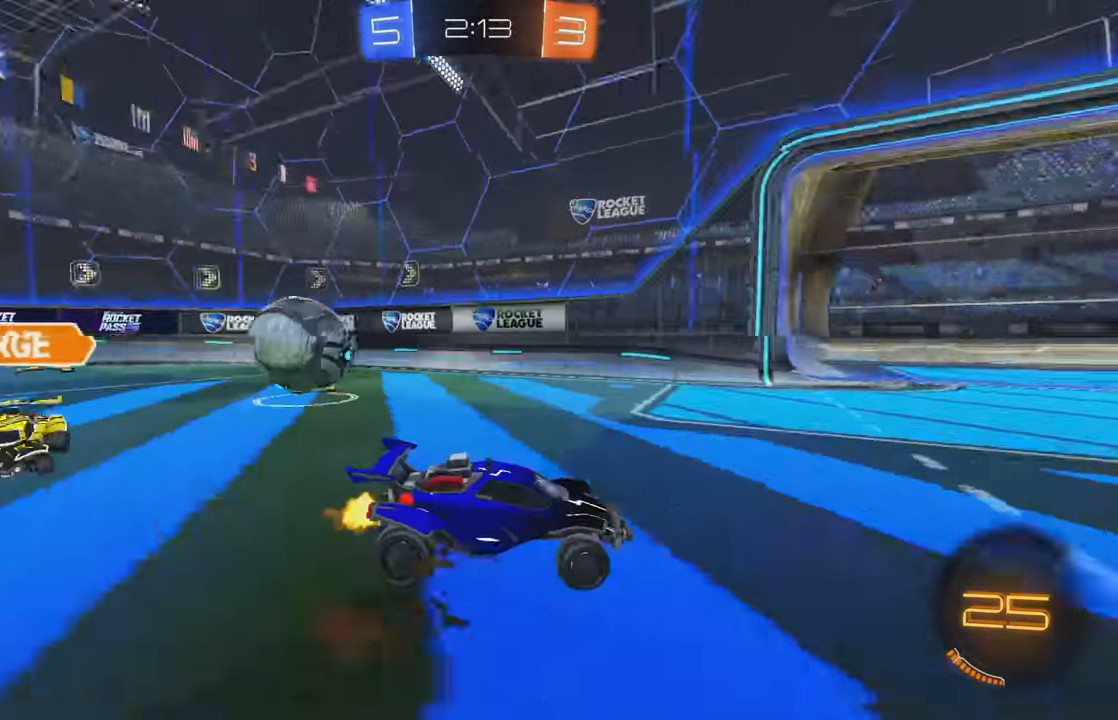
{"buttons": ["L1", "R2"], "left_stick": "left", "events": [[33, "X", "down"], [317, "X", "up"], [367, "L1", "down"]]}
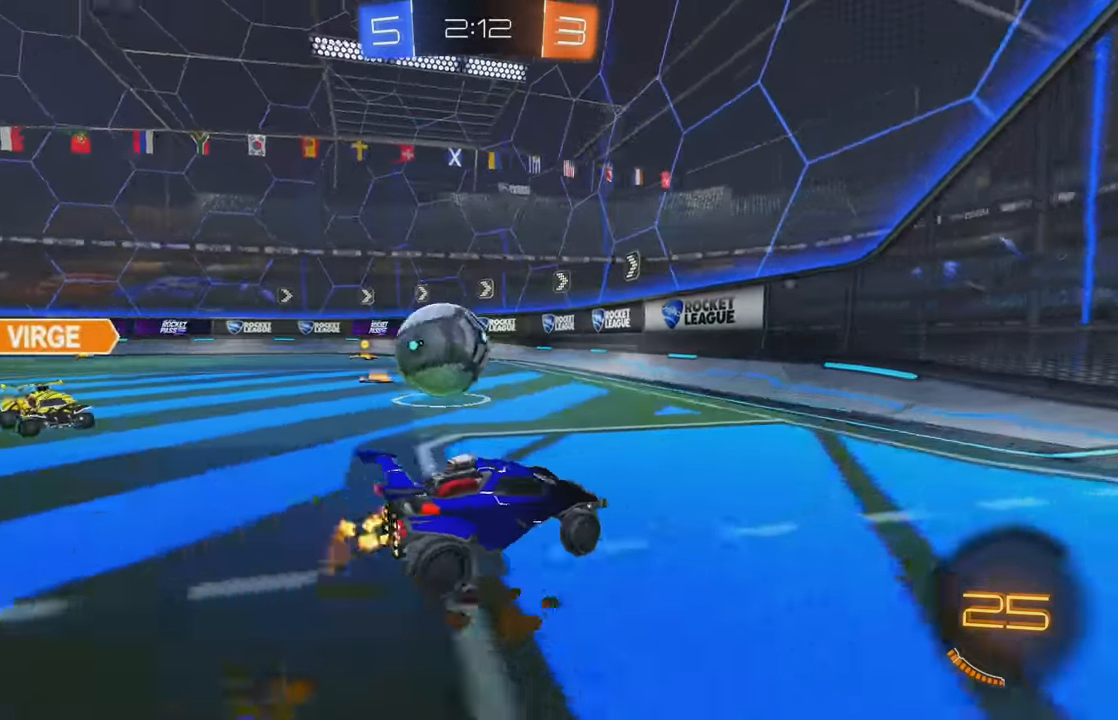
{"buttons": ["R2"], "left_stick": "center", "events": [[67, "L1", "up"], [200, "Y", "down"], [300, "Y", "up"], [483, "left_stick", "center"]]}
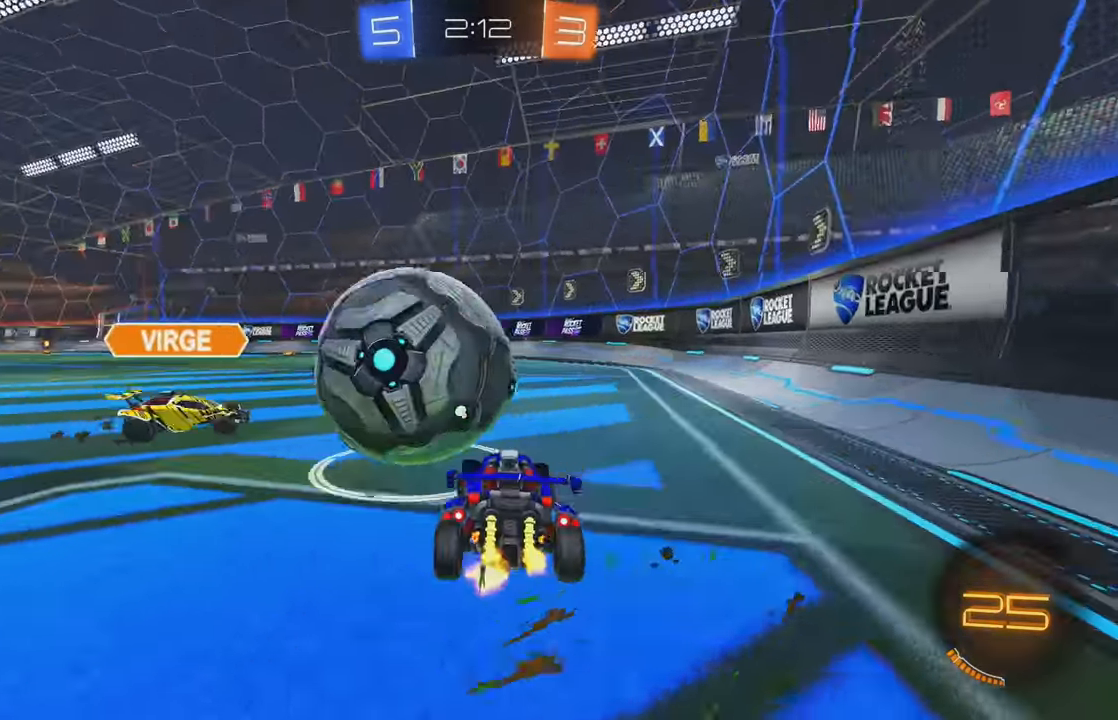
{"buttons": ["R2"], "left_stick": "left", "events": [[17, "Y", "down"], [17, "left_stick", "right"], [183, "Y", "up"], [183, "left_stick", "center"], [300, "left_stick", "left"]]}
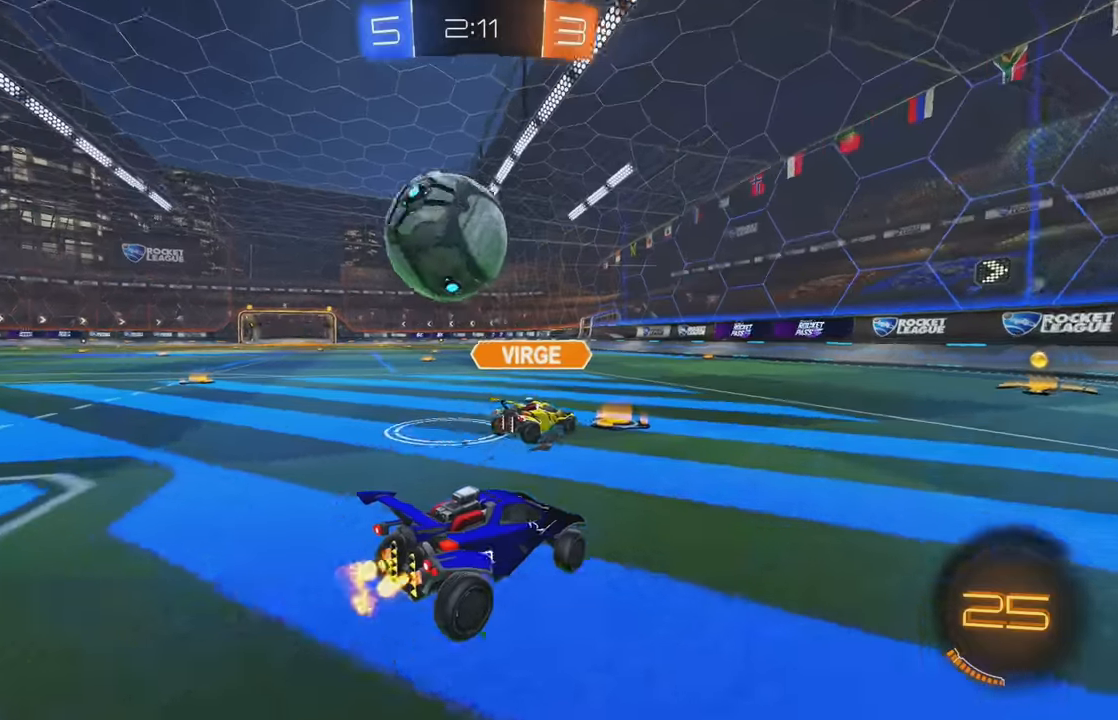
{"buttons": ["R2"], "left_stick": "right", "events": [[167, "left_stick", "center"], [500, "left_stick", "right"]]}
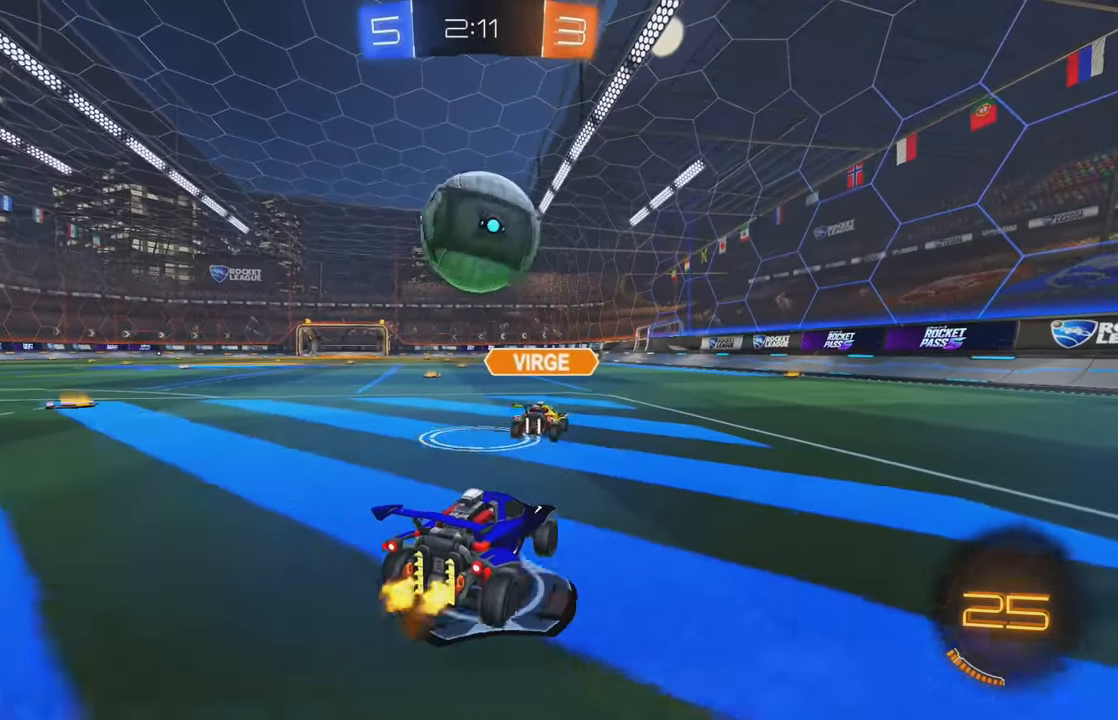
{"buttons": ["L2"], "left_stick": "down-left"}
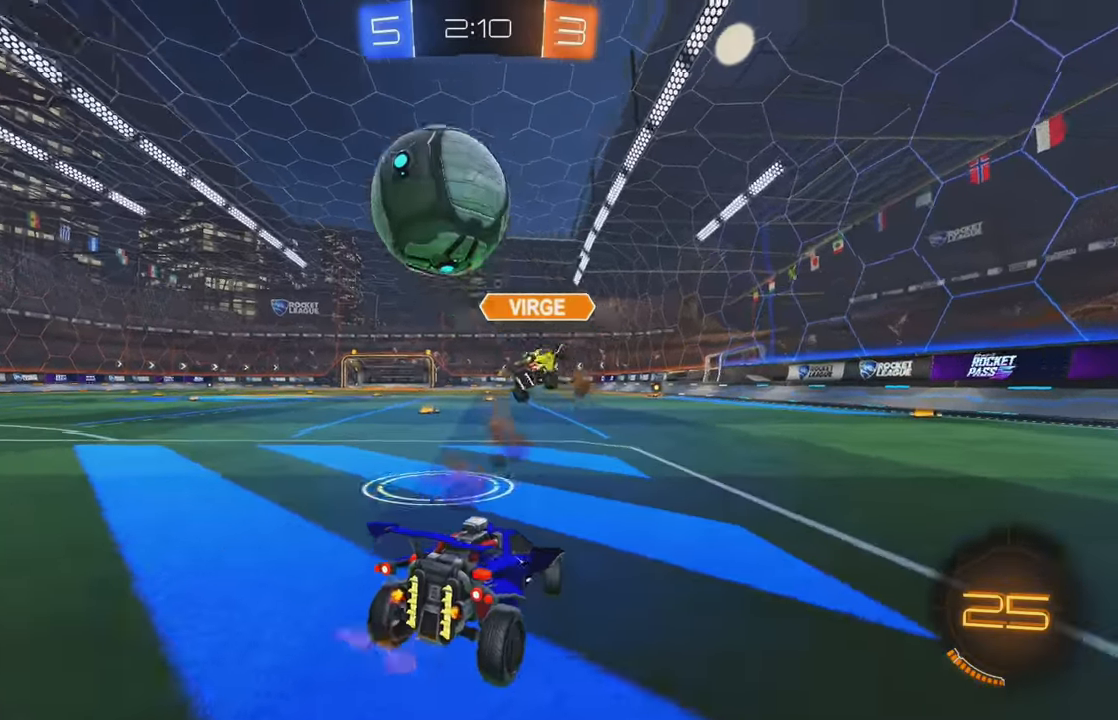
{"buttons": ["R2"], "left_stick": "center", "events": [[50, "left_stick", "down-right"], [167, "L1", "down"], [400, "R2", "down"], [434, "L1", "up"], [434, "L2", "up"], [450, "left_stick", "center"]]}
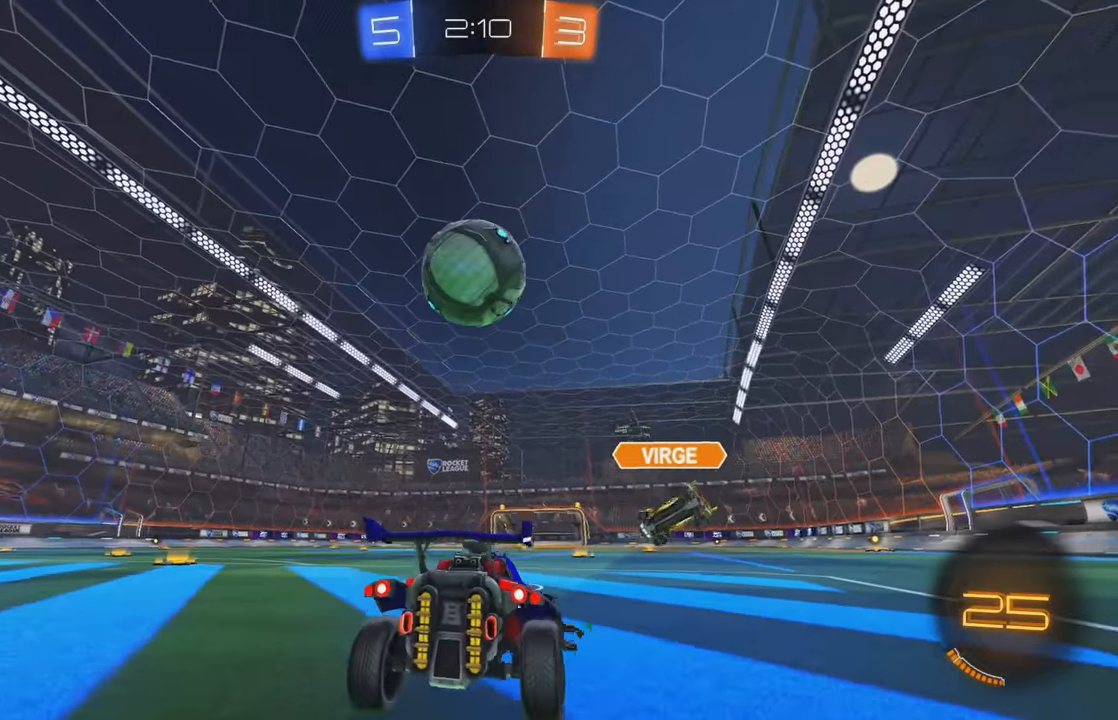
{"buttons": ["R2"], "left_stick": "left", "events": [[50, "left_stick", "left"]]}
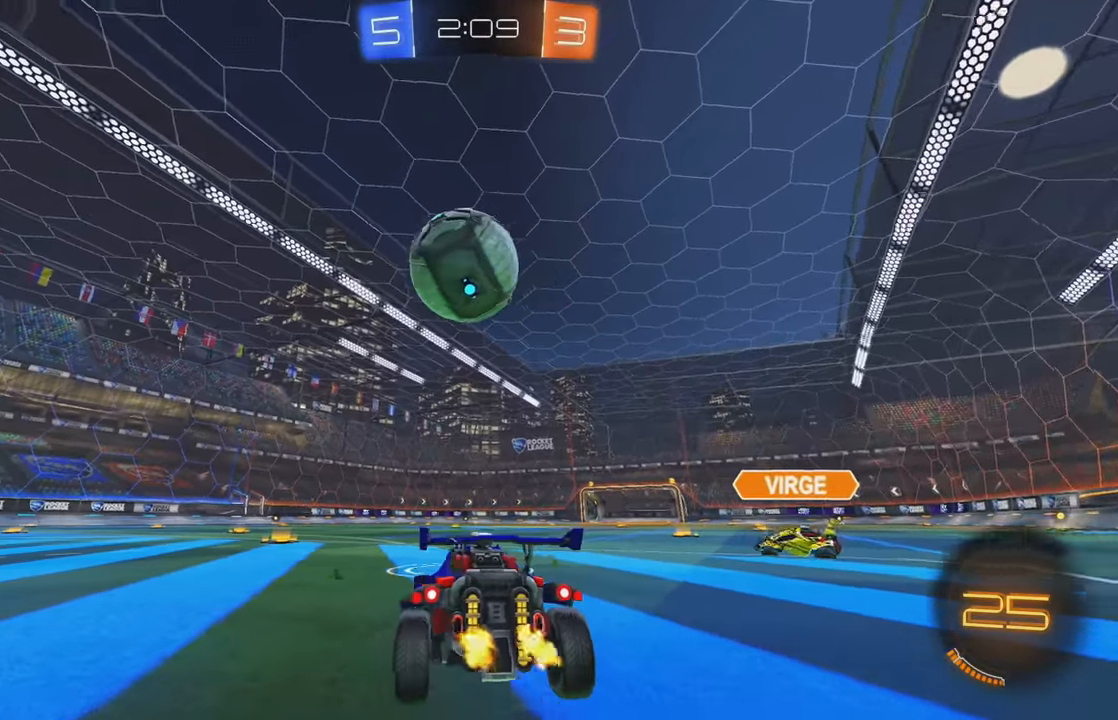
{"buttons": ["L1", "R2"], "left_stick": "up", "events": [[117, "left_stick", "center"], [300, "B", "down"], [384, "left_stick", "right"], [400, "A", "down"], [400, "L1", "down"], [434, "left_stick", "up"], [450, "B", "up"], [467, "A", "up"]]}
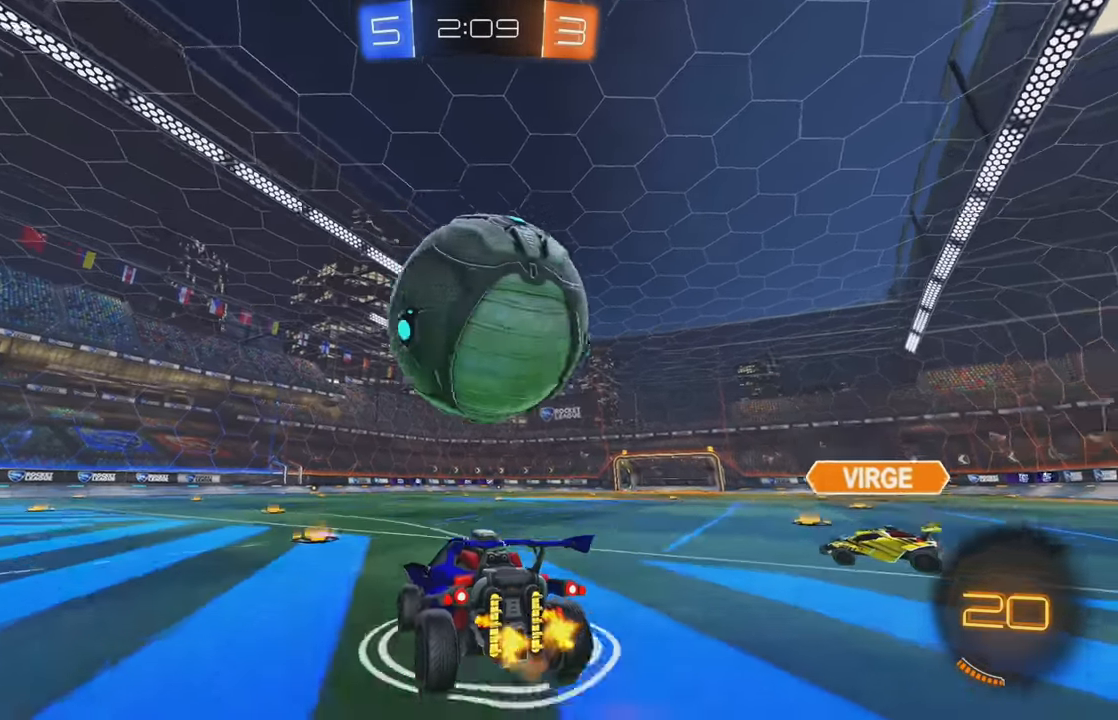
{"buttons": ["L2"], "left_stick": "center", "events": [[17, "A", "down"], [150, "A", "up"], [200, "L1", "up"], [234, "left_stick", "center"], [284, "R2", "up"], [500, "L2", "down"]]}
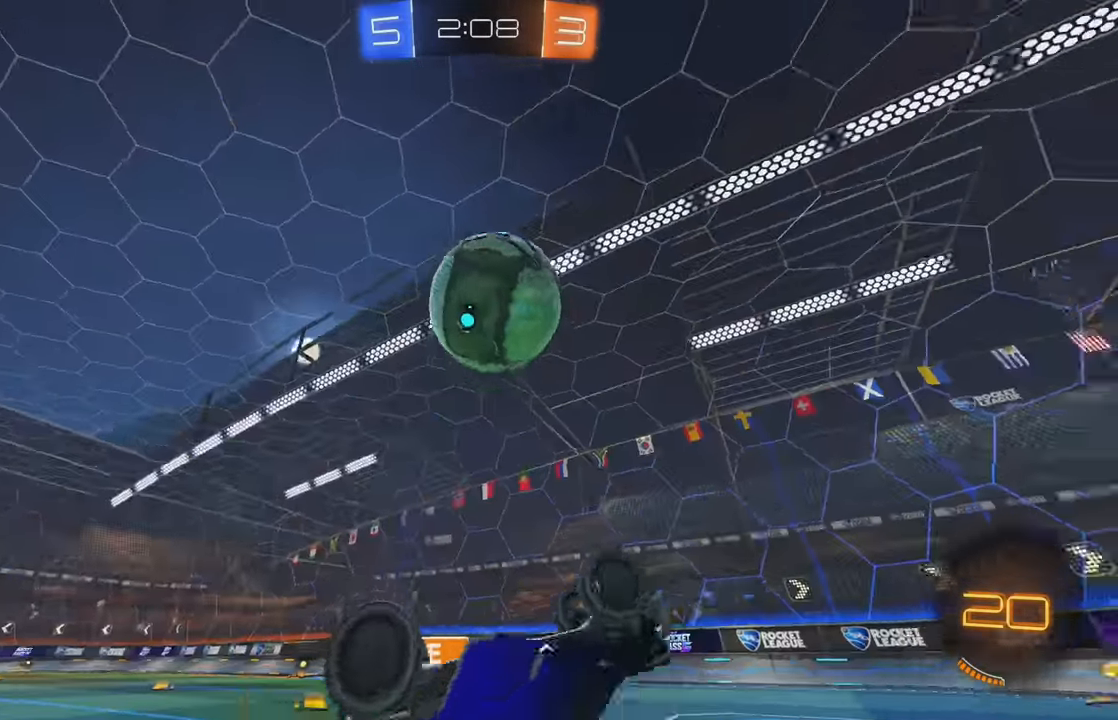
{"buttons": ["L2"], "left_stick": "center", "events": [[167, "L2", "up"], [284, "L2", "down"]]}
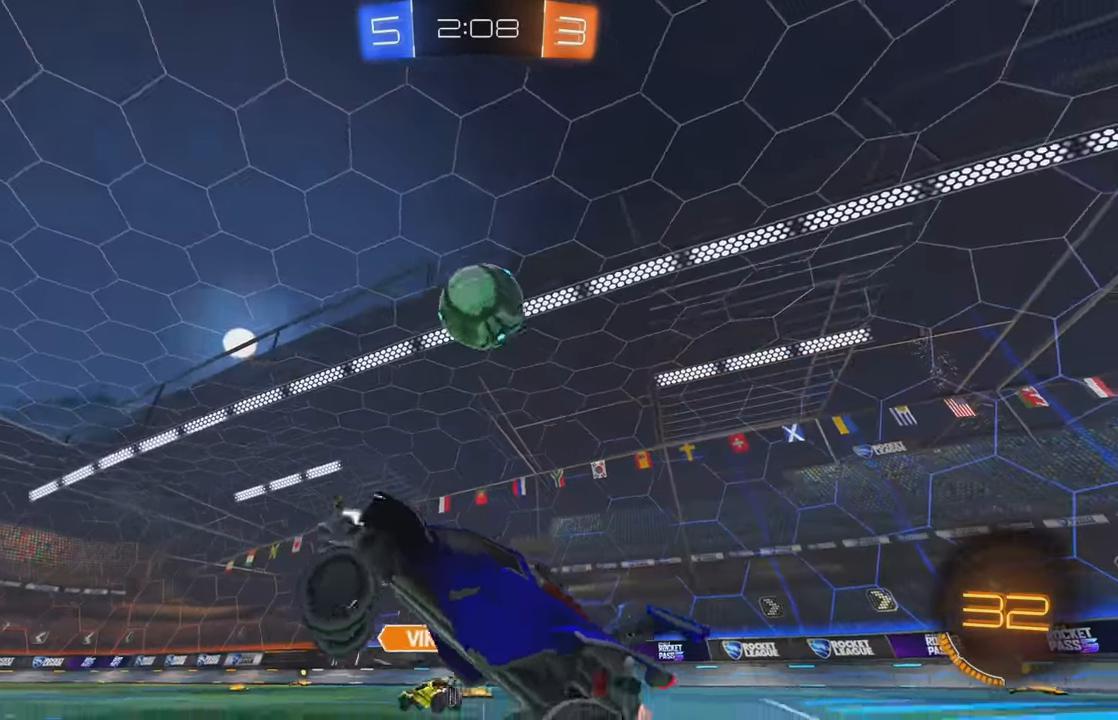
{"buttons": ["R2"], "left_stick": "right", "events": [[100, "left_stick", "left"], [217, "R2", "down"], [250, "L2", "up"], [267, "left_stick", "right"]]}
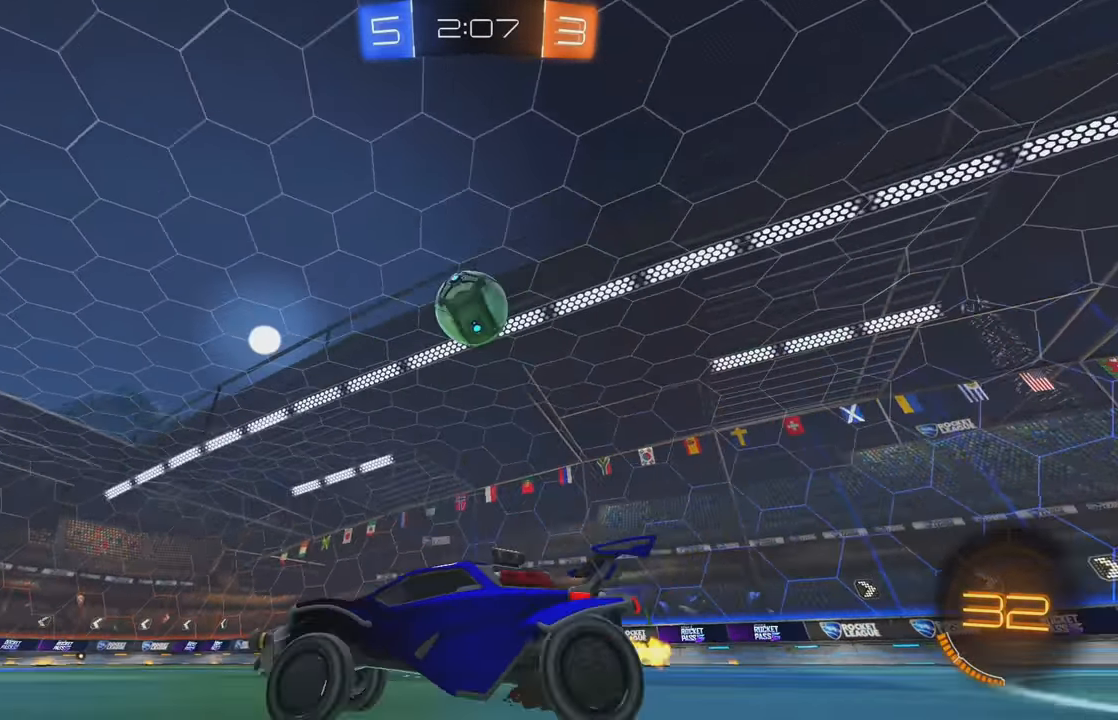
{"buttons": ["R2"], "left_stick": "center", "events": [[150, "R2", "up"], [167, "left_stick", "center"], [184, "Y", "down"], [284, "Y", "up"], [350, "R2", "down"]]}
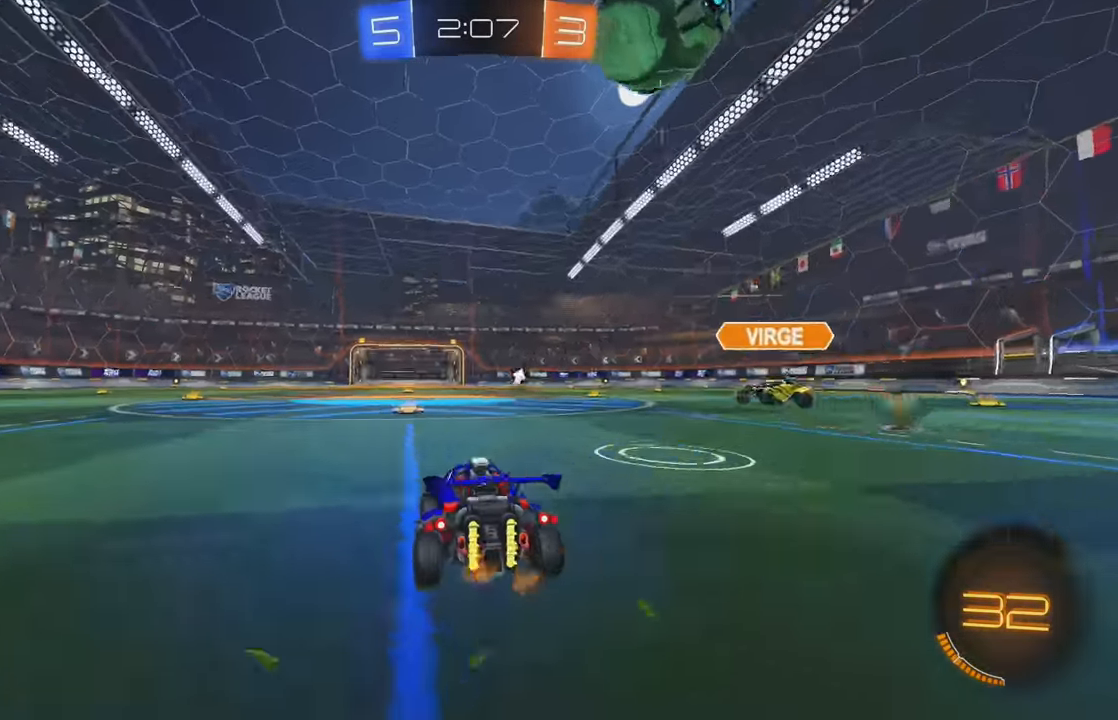
{"buttons": ["R2"], "left_stick": "left", "events": [[17, "left_stick", "left"], [234, "Y", "down"], [317, "Y", "up"]]}
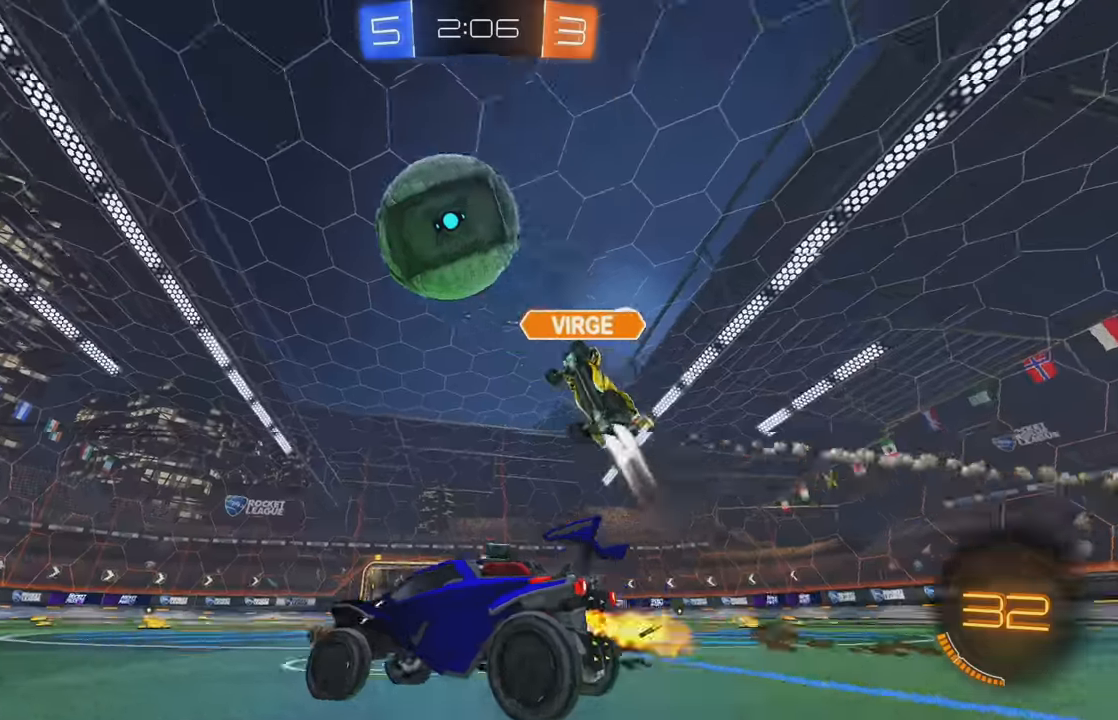
{"buttons": ["R2"], "left_stick": "center", "events": [[100, "Y", "down"], [166, "left_stick", "center"], [183, "Y", "up"], [416, "left_stick", "left"], [500, "left_stick", "center"]]}
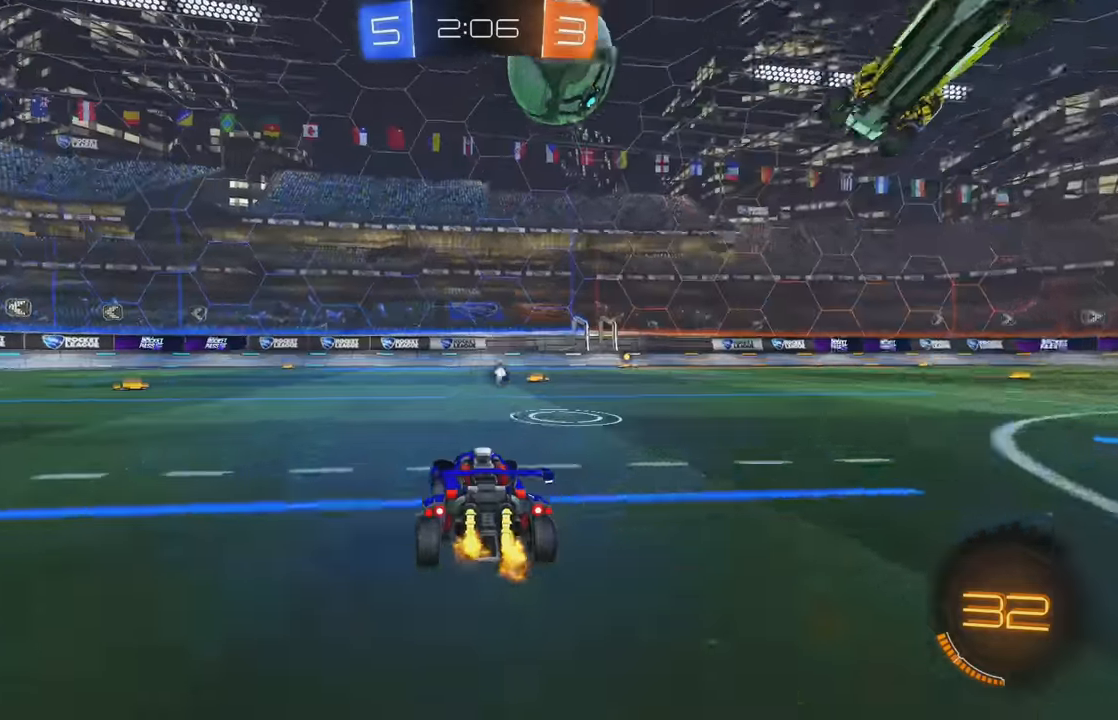
{"buttons": ["B", "R2"], "left_stick": "center", "events": [[50, "left_stick", "right"], [233, "Y", "down"], [233, "left_stick", "center"], [333, "Y", "up"], [500, "B", "down"]]}
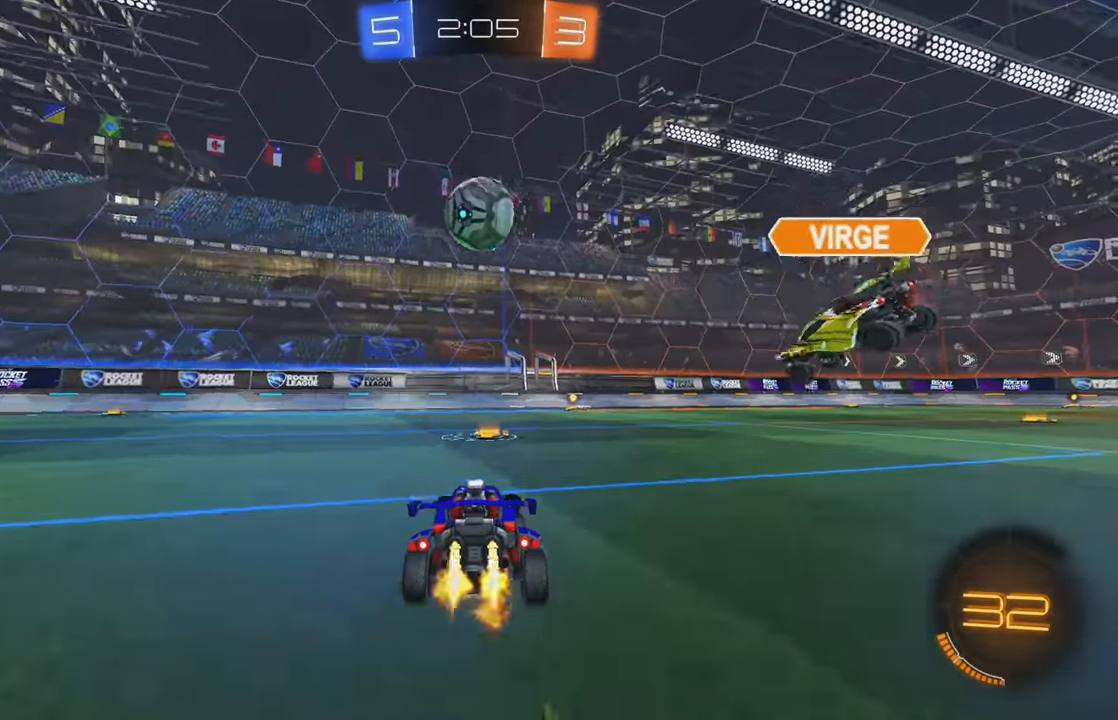
{"buttons": ["R2"], "left_stick": "left", "events": [[66, "B", "up"], [250, "left_stick", "left"]]}
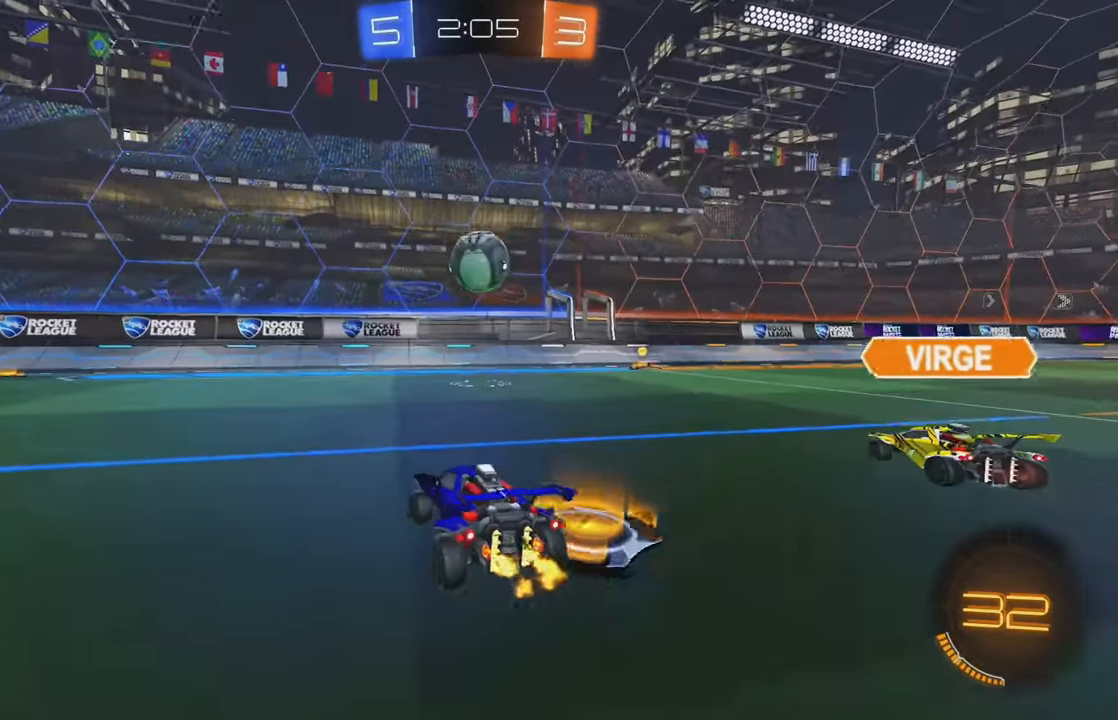
{"buttons": ["R2"], "left_stick": "left", "events": [[283, "left_stick", "center"], [416, "left_stick", "left"]]}
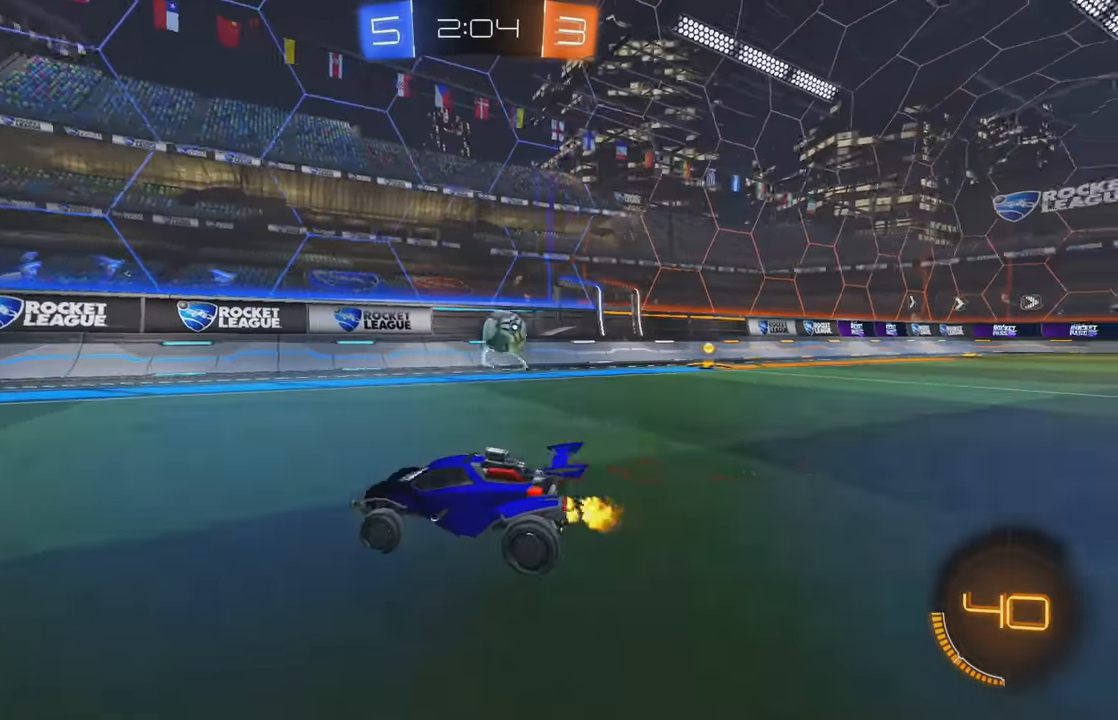
{"buttons": ["L1", "R2"], "left_stick": "right", "events": [[50, "left_stick", "center"], [300, "left_stick", "right"], [350, "L1", "down"]]}
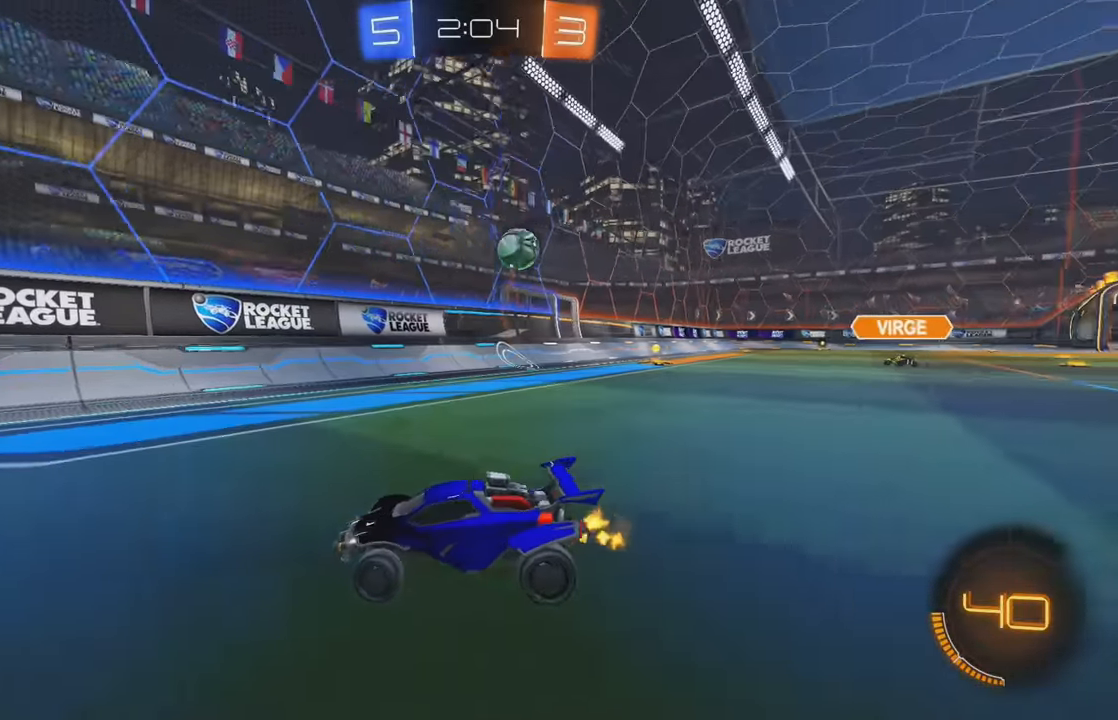
{"buttons": ["R2"], "left_stick": "right", "events": [[33, "L1", "up"], [66, "left_stick", "center"], [333, "left_stick", "right"]]}
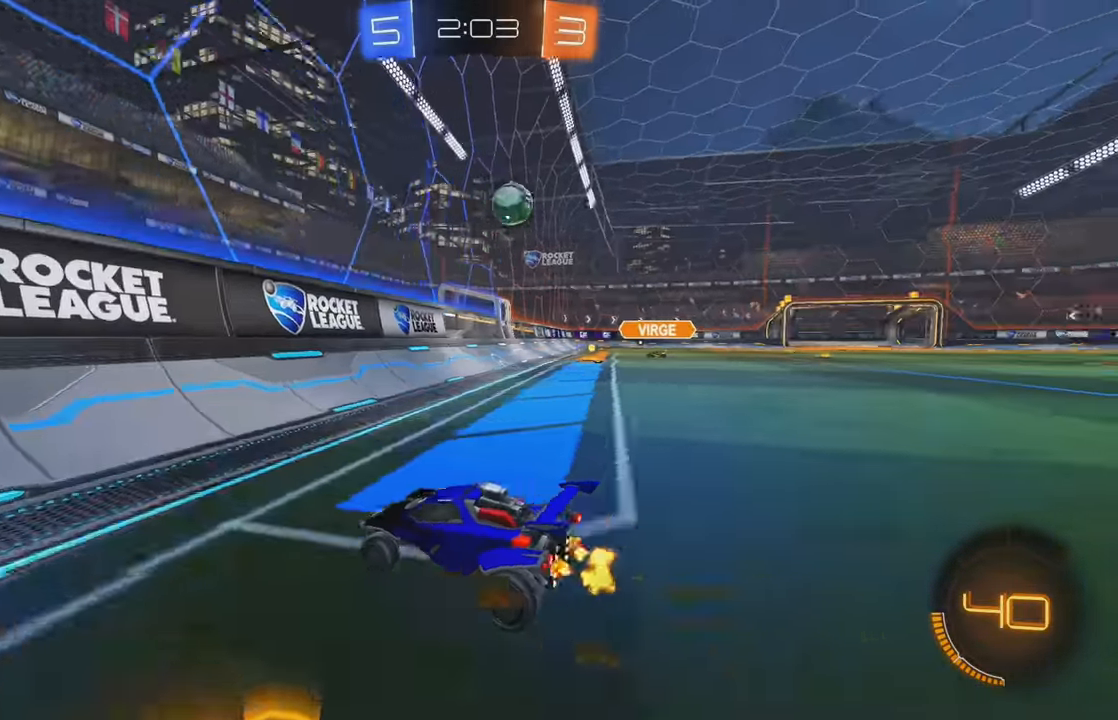
{"buttons": ["R2"], "left_stick": "right", "events": [[66, "X", "down"], [83, "X", "up"], [216, "L2", "down"], [250, "R2", "up"], [350, "R2", "down"], [383, "L2", "up"]]}
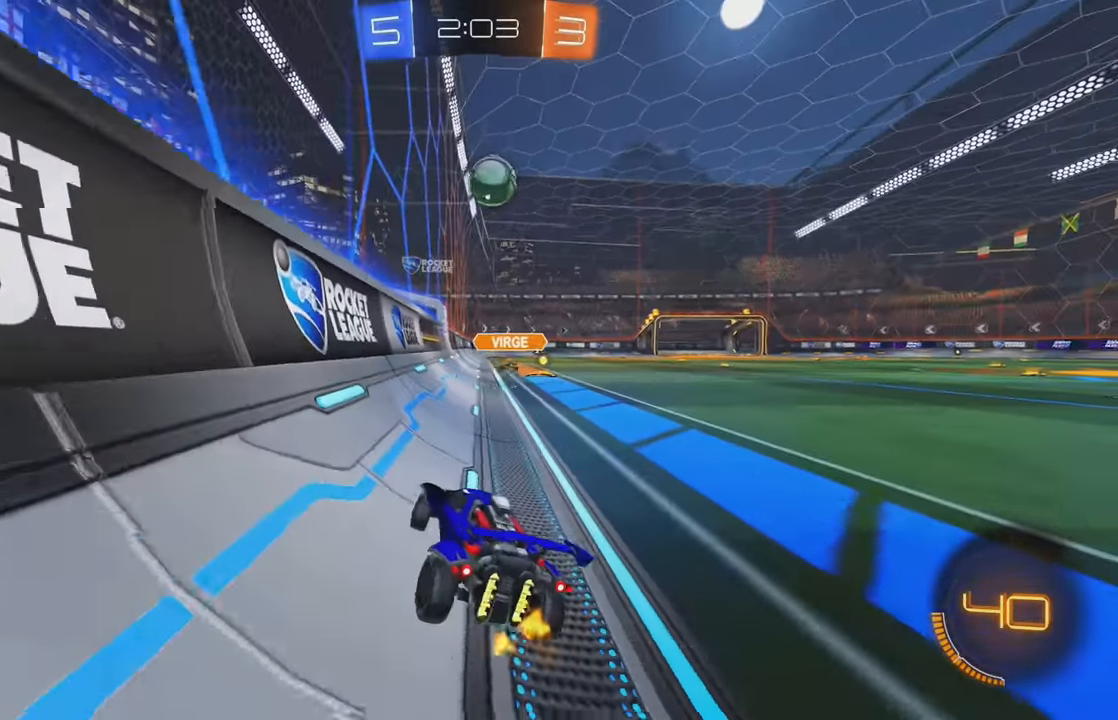
{"buttons": ["R2"], "left_stick": "center", "events": [[200, "left_stick", "center"], [250, "R2", "up"], [283, "L2", "down"], [300, "left_stick", "right"], [350, "L2", "up"], [350, "R2", "down"], [416, "left_stick", "center"]]}
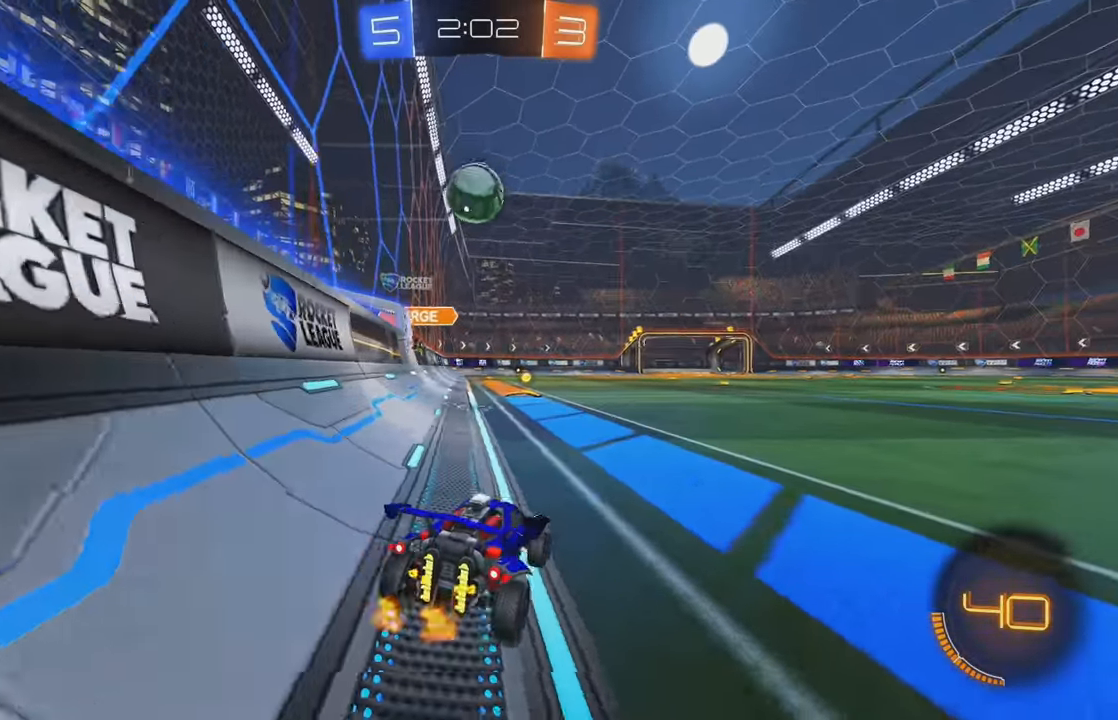
{"buttons": ["L2"], "left_stick": "center", "events": [[16, "left_stick", "right"], [33, "L2", "down"], [83, "L2", "up"], [466, "R2", "up"], [483, "L2", "down"], [500, "left_stick", "center"]]}
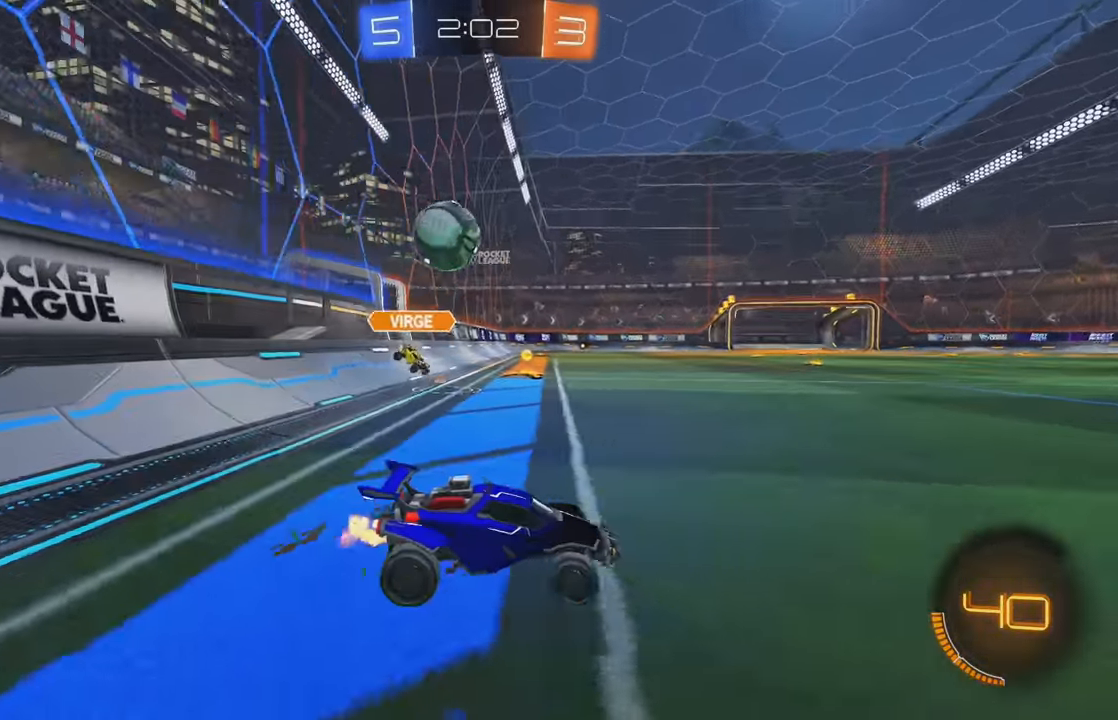
{"buttons": ["X", "R2"], "left_stick": "center", "events": [[16, "left_stick", "left"], [66, "left_stick", "down-left"], [250, "left_stick", "down"], [350, "R2", "down"], [383, "L2", "up"], [383, "X", "down"], [383, "left_stick", "center"]]}
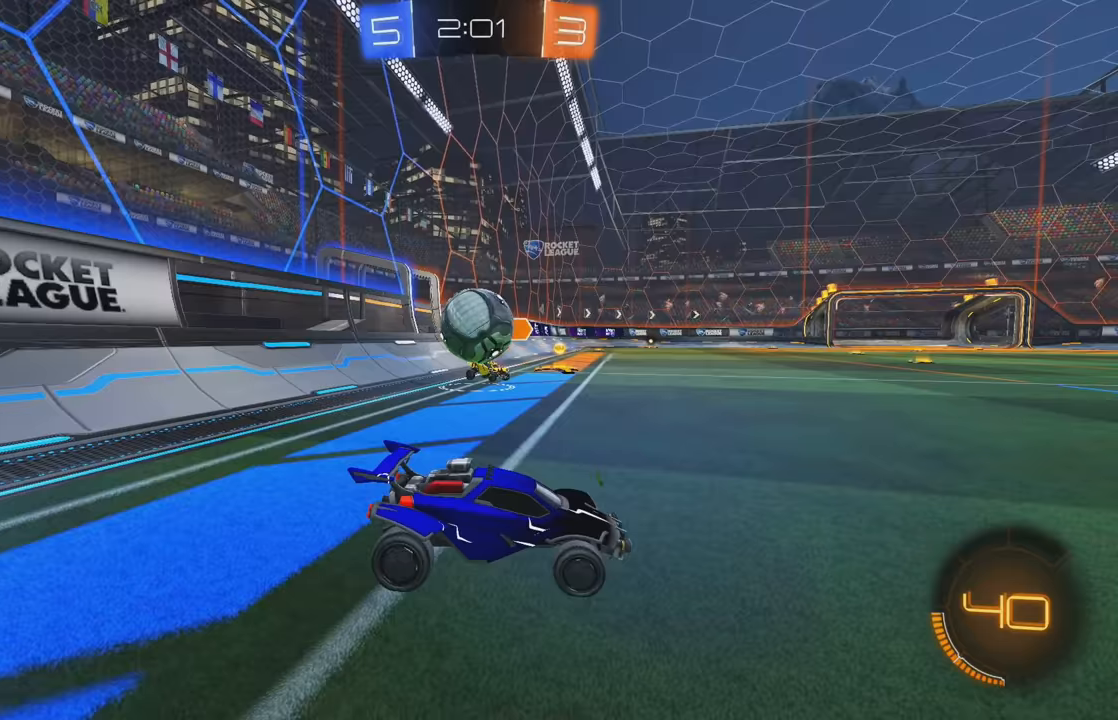
{"buttons": ["L2"], "left_stick": "down-left", "events": [[17, "X", "up"], [150, "L2", "down"], [167, "R2", "up"], [167, "left_stick", "down-right"], [250, "left_stick", "down"], [317, "A", "down"], [467, "left_stick", "down-left"], [500, "A", "up"]]}
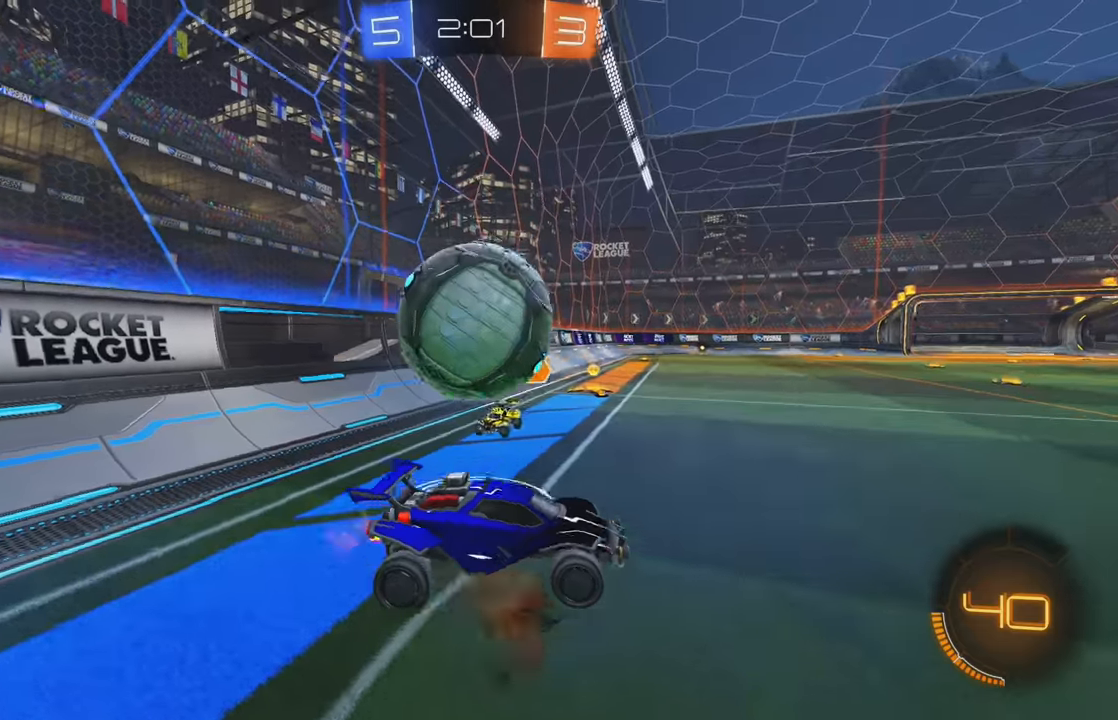
{"buttons": ["L1", "R2"], "left_stick": "up-left", "events": [[67, "A", "down"], [150, "A", "up"], [217, "L2", "up"], [317, "L1", "down"], [367, "left_stick", "left"], [483, "R2", "down"], [483, "left_stick", "up-left"]]}
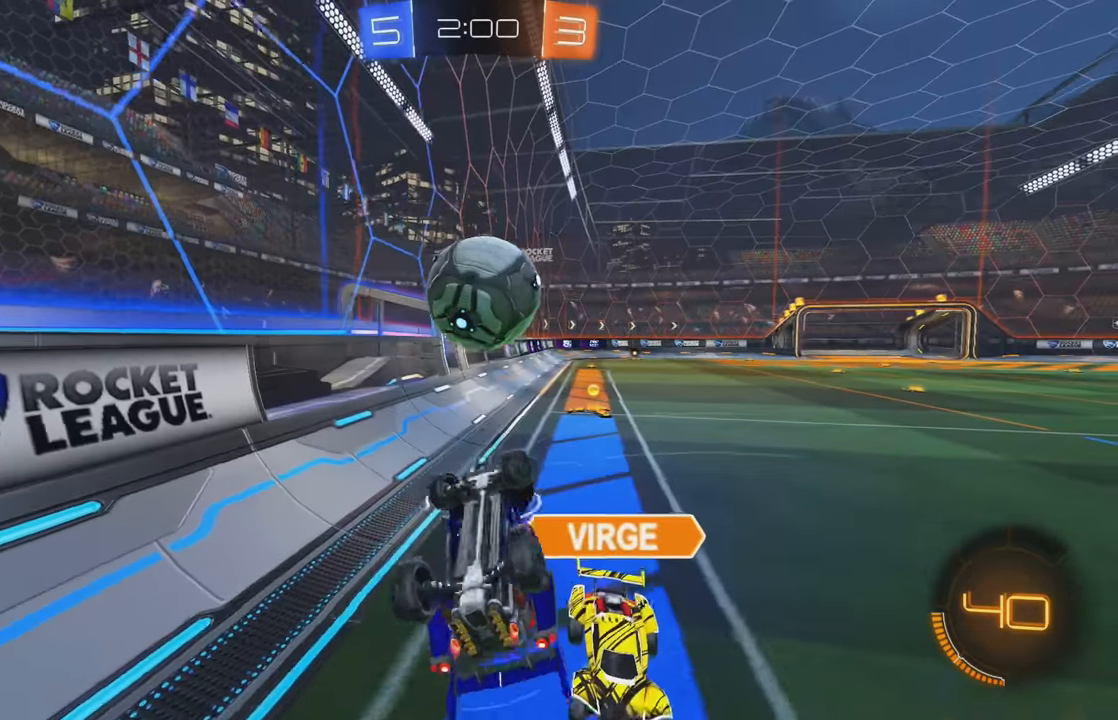
{"buttons": ["R2"], "left_stick": "up", "events": [[200, "L1", "up"], [383, "left_stick", "up"]]}
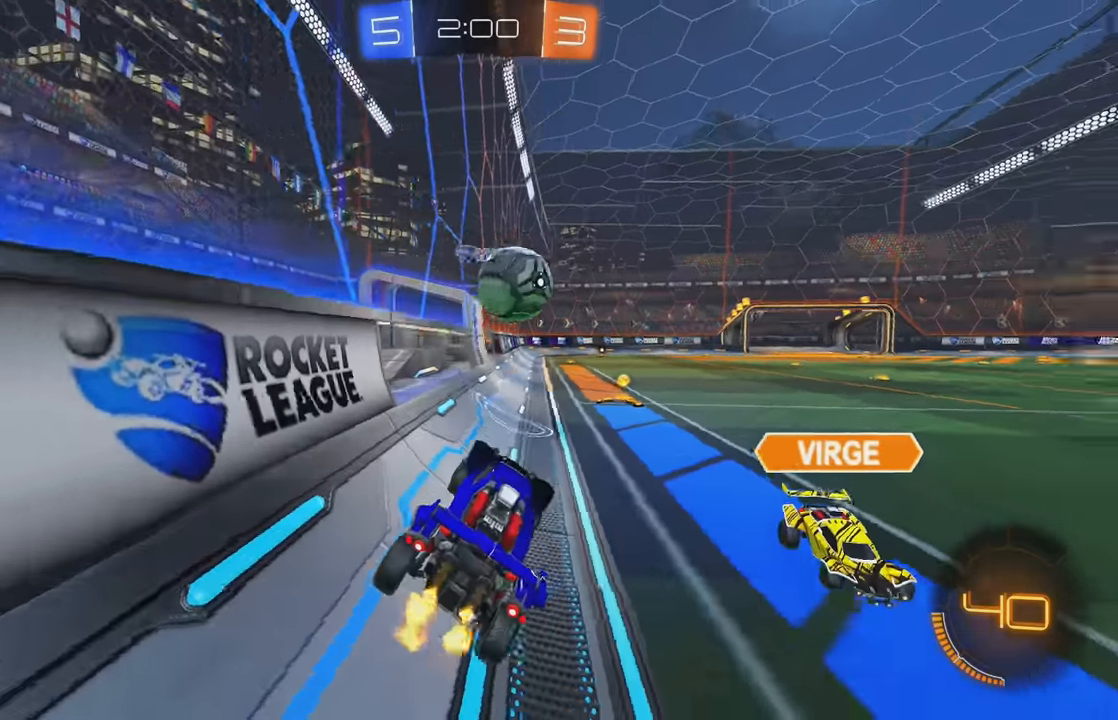
{"buttons": ["R2"], "left_stick": "center", "events": [[117, "left_stick", "right"], [433, "left_stick", "center"]]}
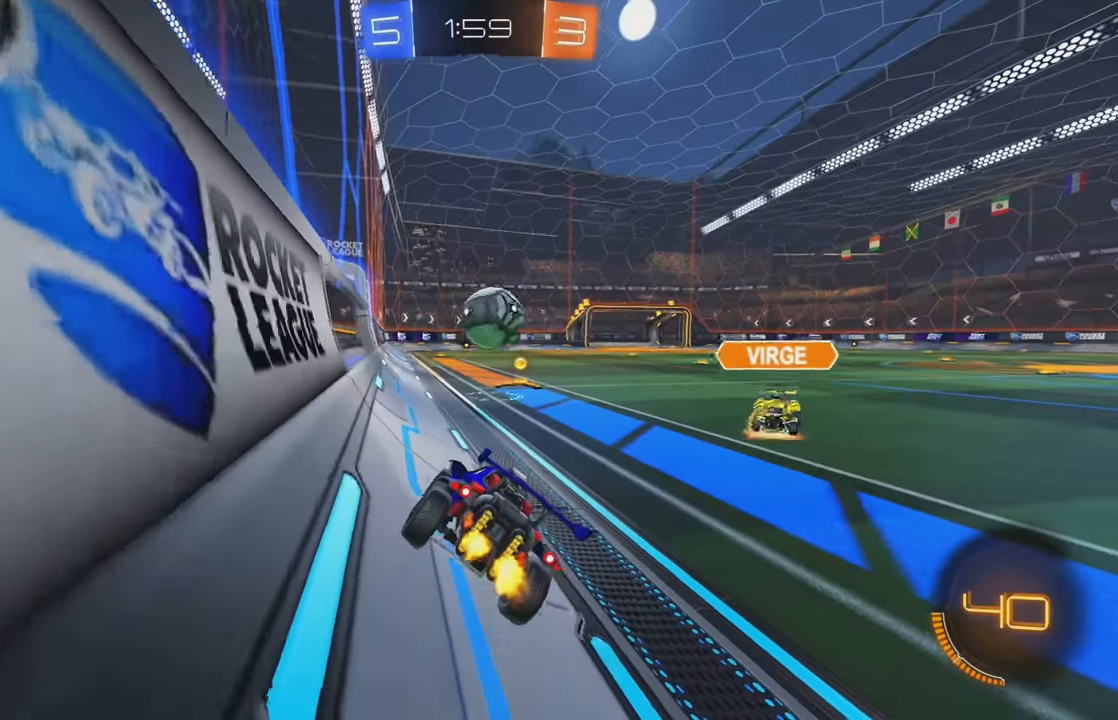
{"buttons": ["R2"], "left_stick": "center", "events": [[150, "left_stick", "right"], [417, "left_stick", "center"]]}
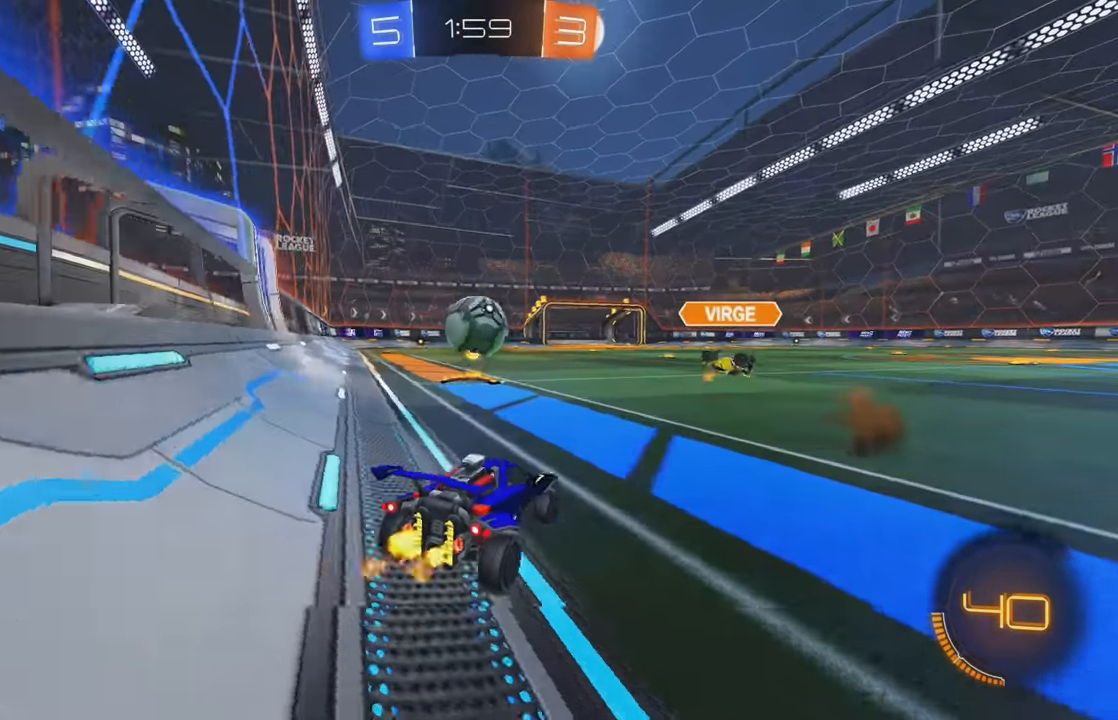
{"buttons": ["B", "R2"], "left_stick": "left", "events": [[200, "X", "down"], [217, "X", "up"], [283, "B", "down"], [400, "left_stick", "left"]]}
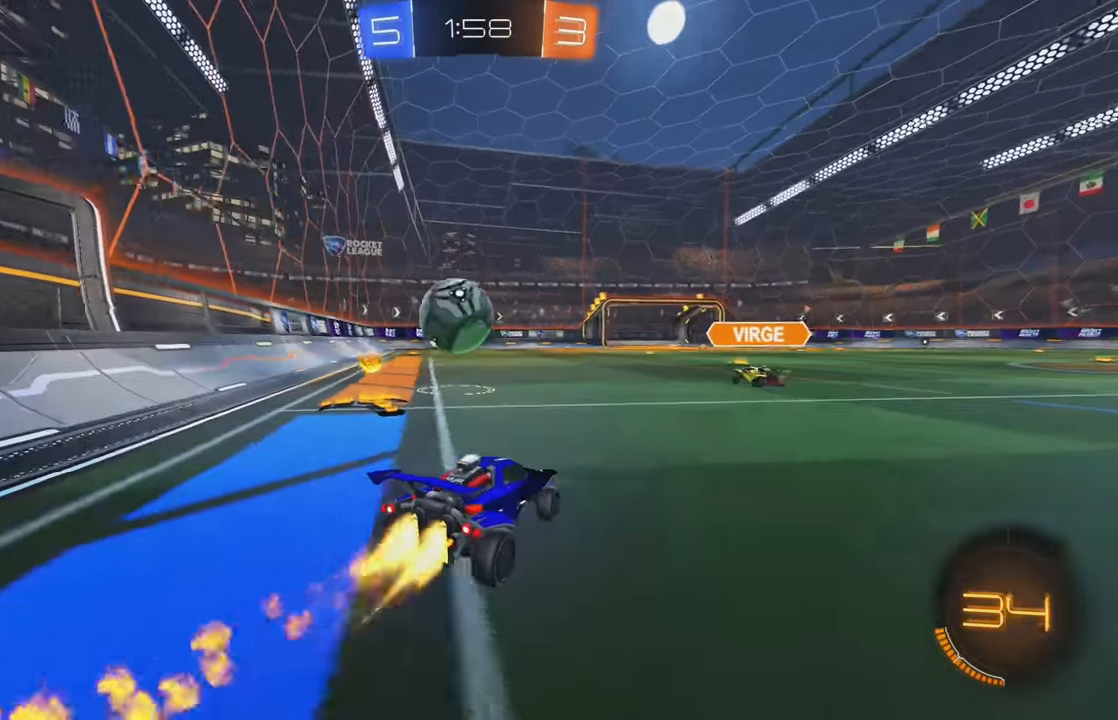
{"buttons": ["B", "L1", "R2"], "left_stick": "up-left", "events": [[67, "left_stick", "center"], [133, "left_stick", "left"], [150, "X", "down"], [217, "X", "up"], [417, "A", "down"], [417, "left_stick", "up-left"], [450, "L1", "down"], [467, "A", "up"]]}